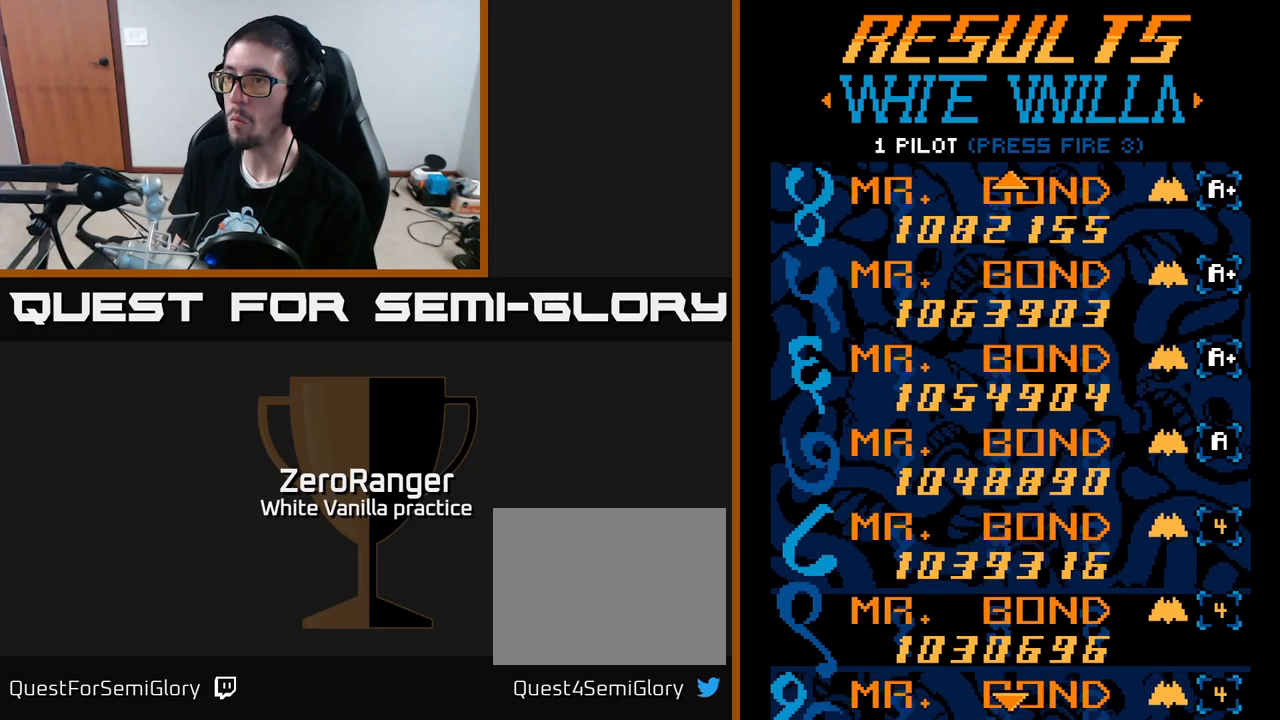
Gameplay with a controller (Xbox layout); each line is a JSON object with the inputs held at the frame after it. "events" lists button and stick changes between this image and that frame as [ms after this image, input, new state], when the widget could be followed in between. Not read: left_stick.
{"buttons": ["DPAD_UP"], "right_stick": "center", "events": [[100, "DPAD_UP", "up"], [217, "DPAD_UP", "down"], [350, "DPAD_UP", "up"], [433, "DPAD_UP", "down"]]}
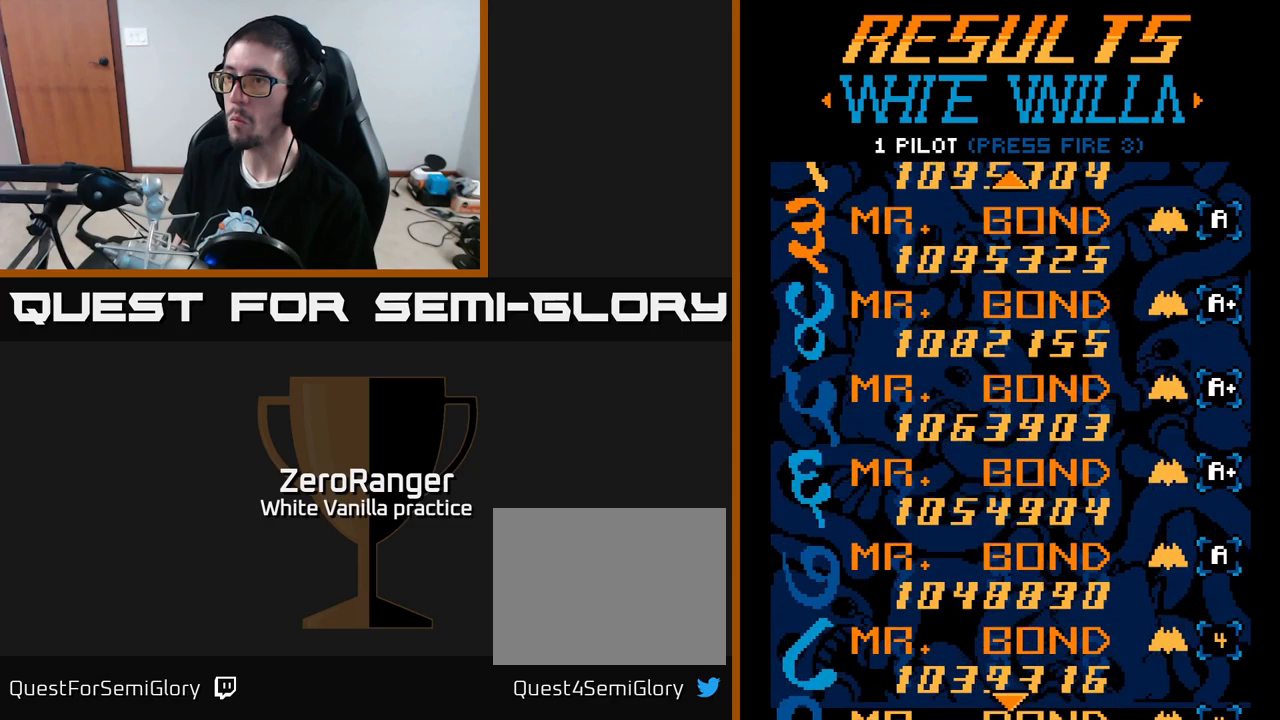
{"buttons": ["DPAD_DOWN"], "right_stick": "center", "events": [[233, "DPAD_UP", "up"], [433, "DPAD_DOWN", "down"]]}
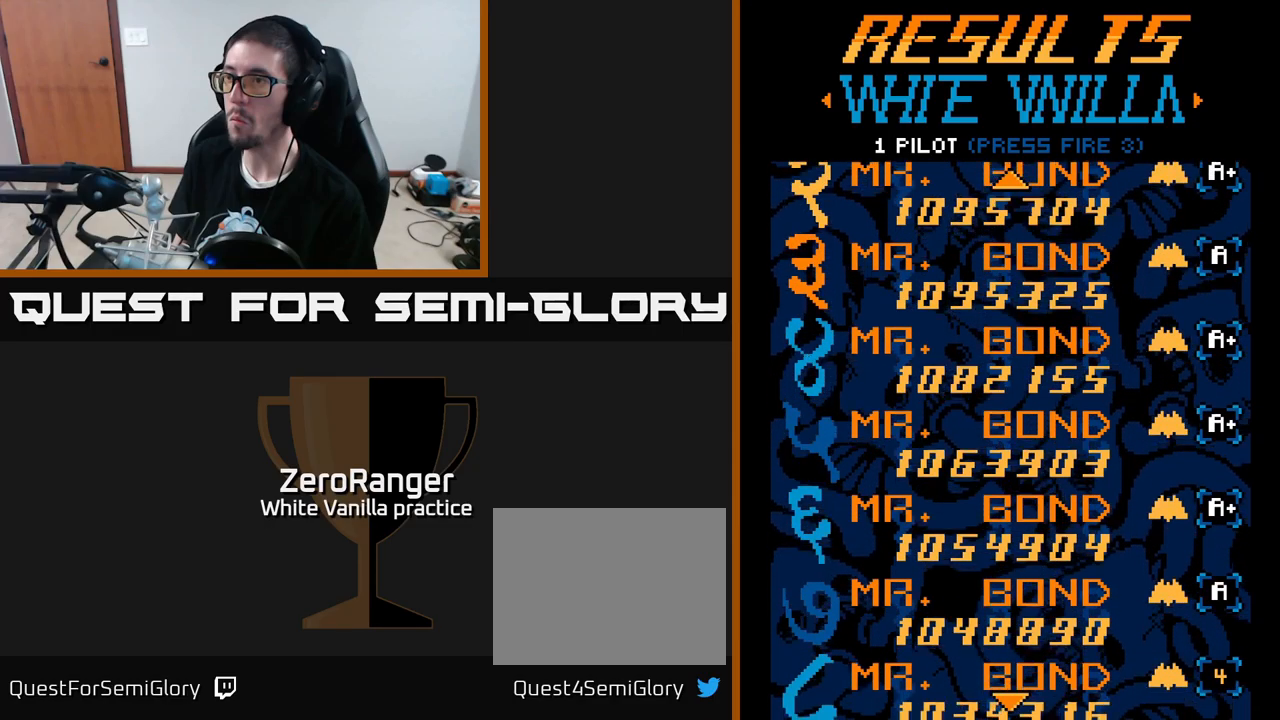
{"buttons": ["DPAD_DOWN"], "right_stick": "center", "events": [[83, "DPAD_DOWN", "up"], [283, "DPAD_DOWN", "down"]]}
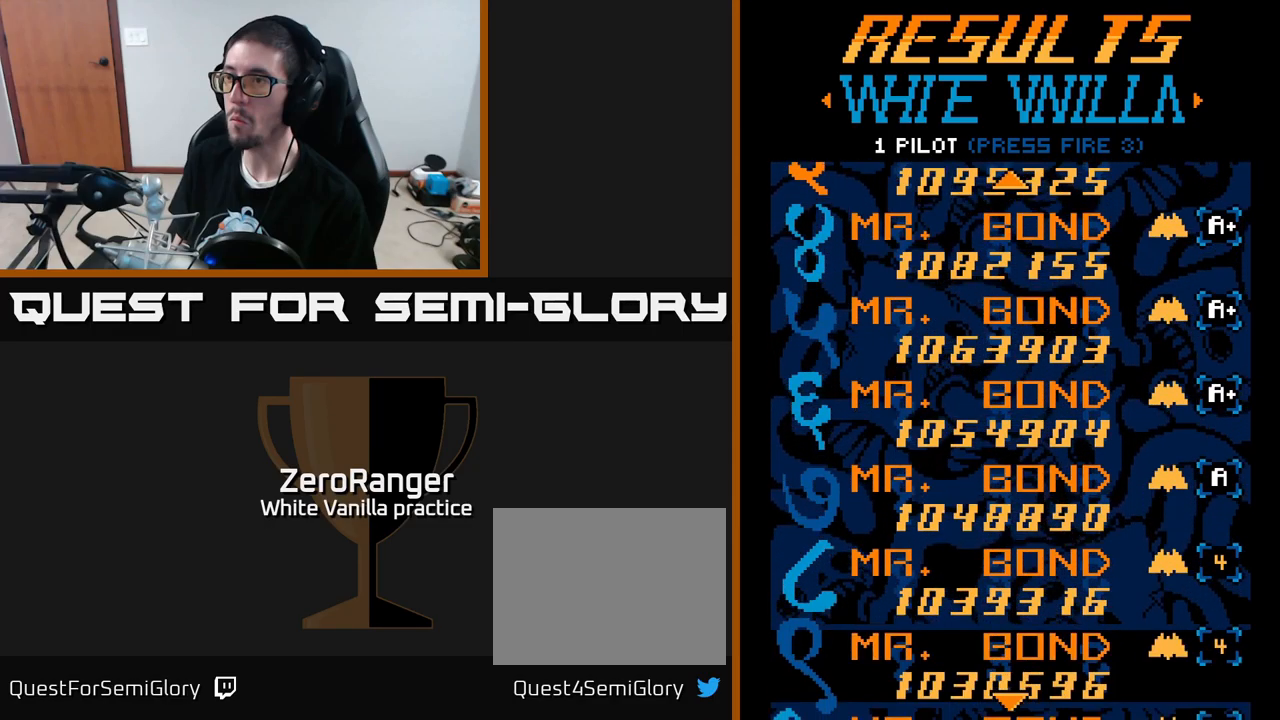
{"buttons": [], "right_stick": "center", "events": [[400, "DPAD_DOWN", "up"]]}
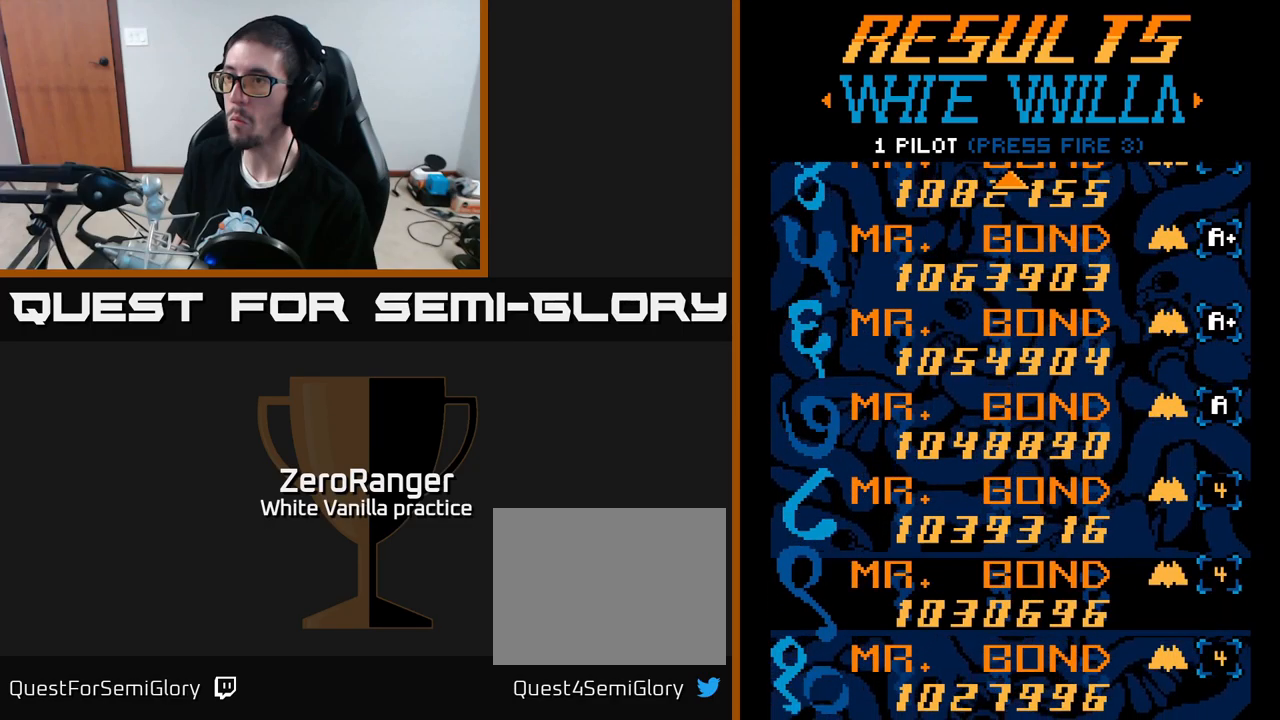
{"buttons": [], "right_stick": "center", "events": []}
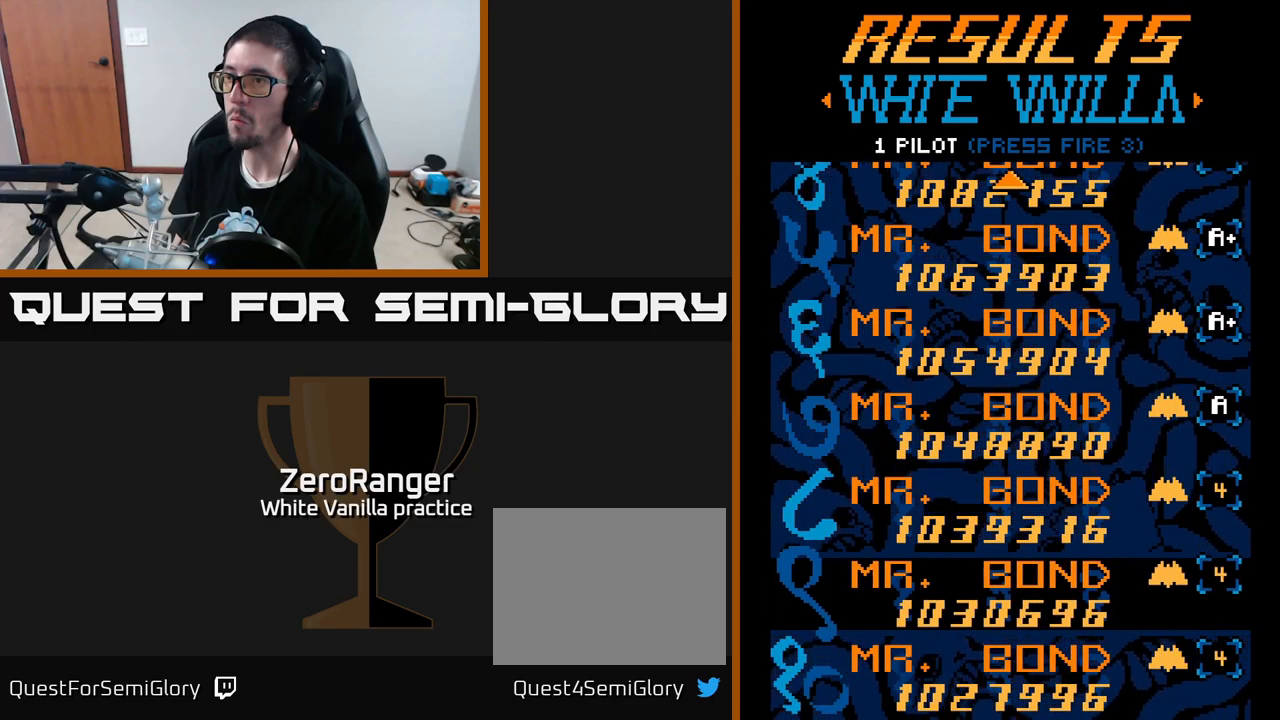
{"buttons": [], "right_stick": "center", "events": [[133, "A", "down"], [217, "A", "up"]]}
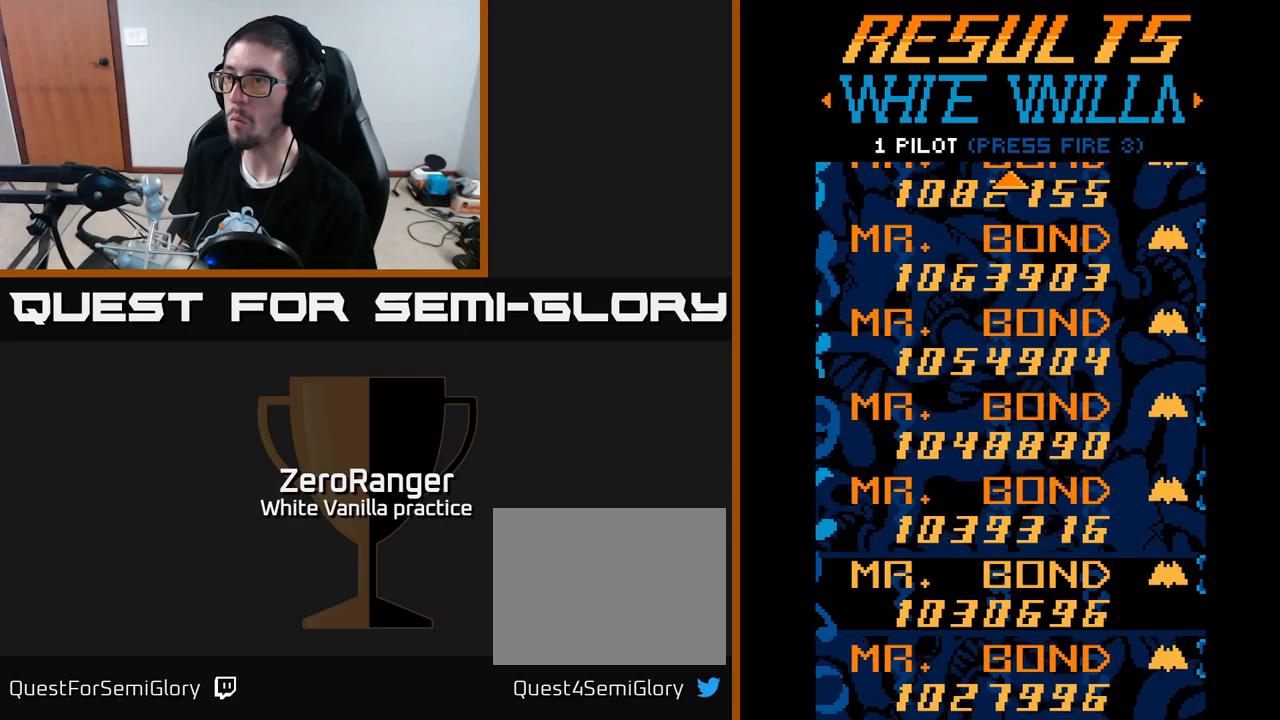
{"buttons": [], "right_stick": "center", "events": []}
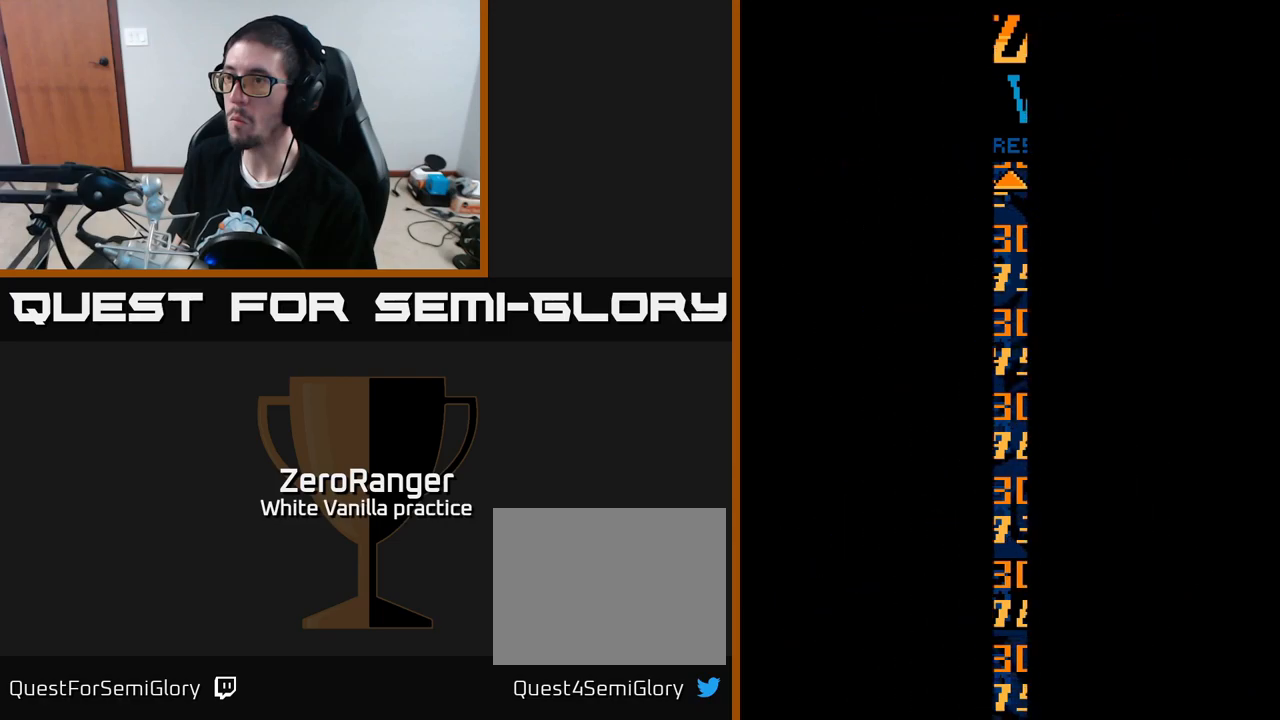
{"buttons": [], "right_stick": "center", "events": []}
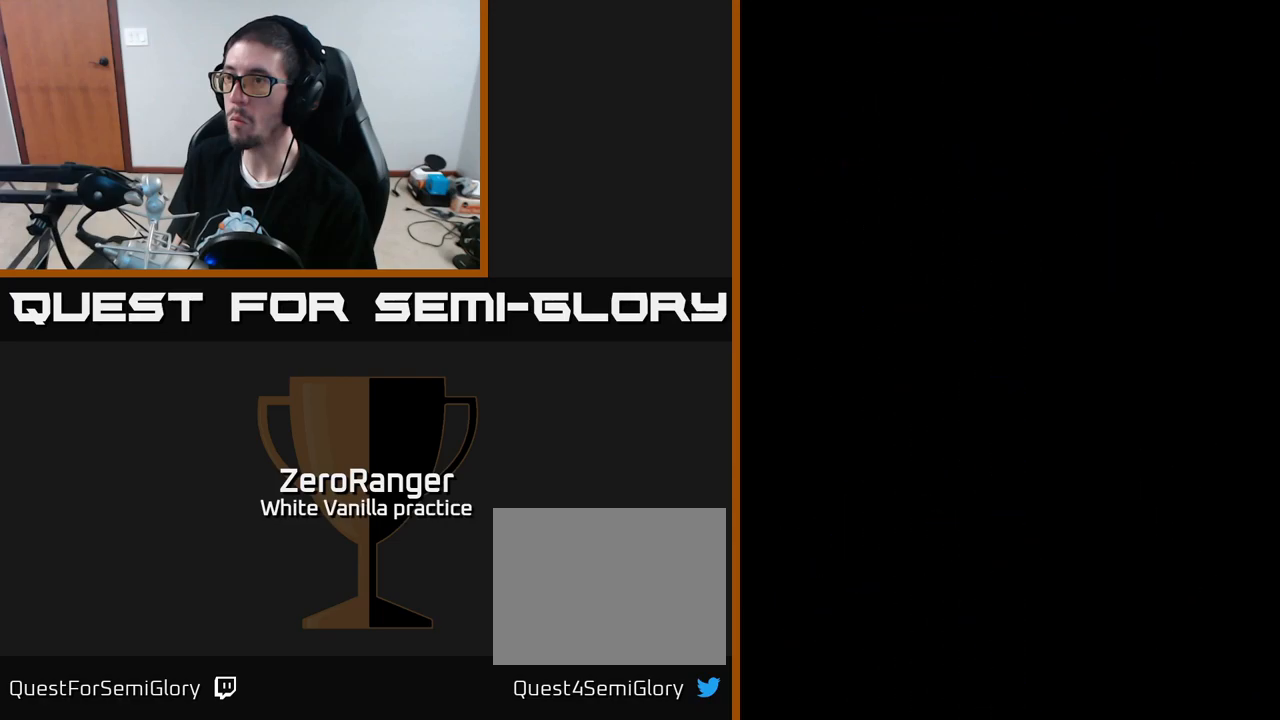
{"buttons": [], "right_stick": "center", "events": []}
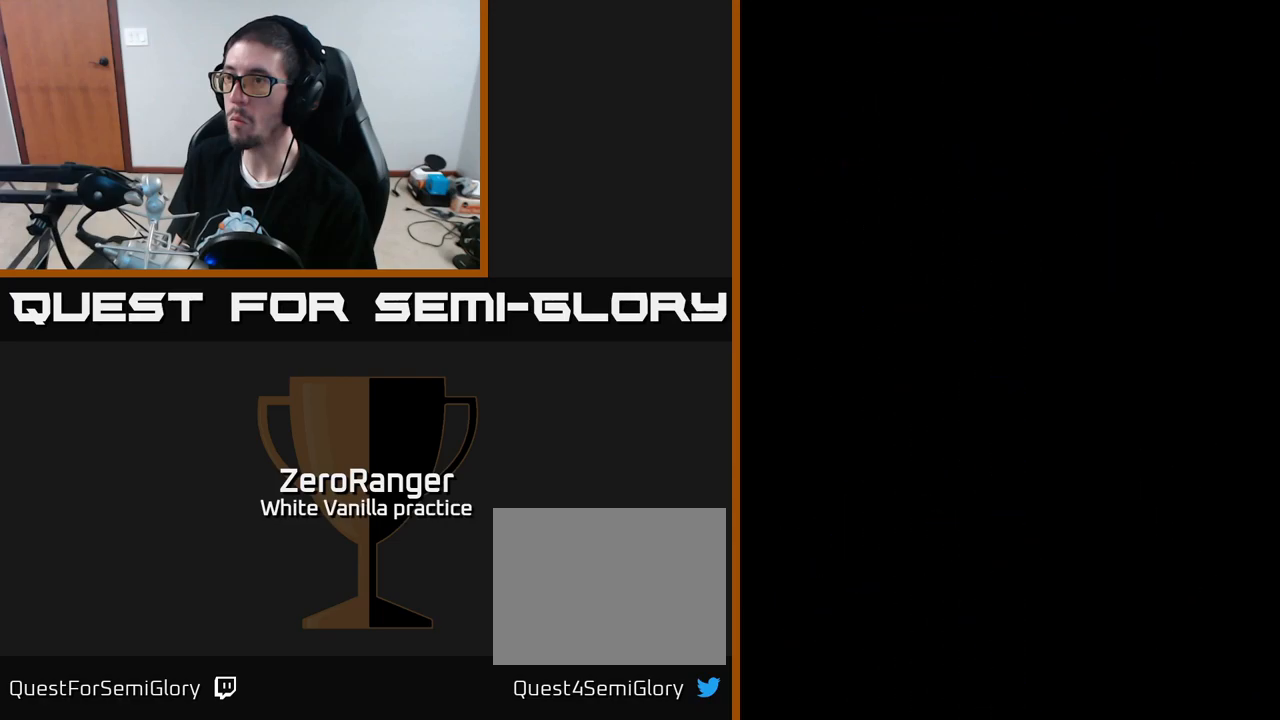
{"buttons": [], "right_stick": "center", "events": []}
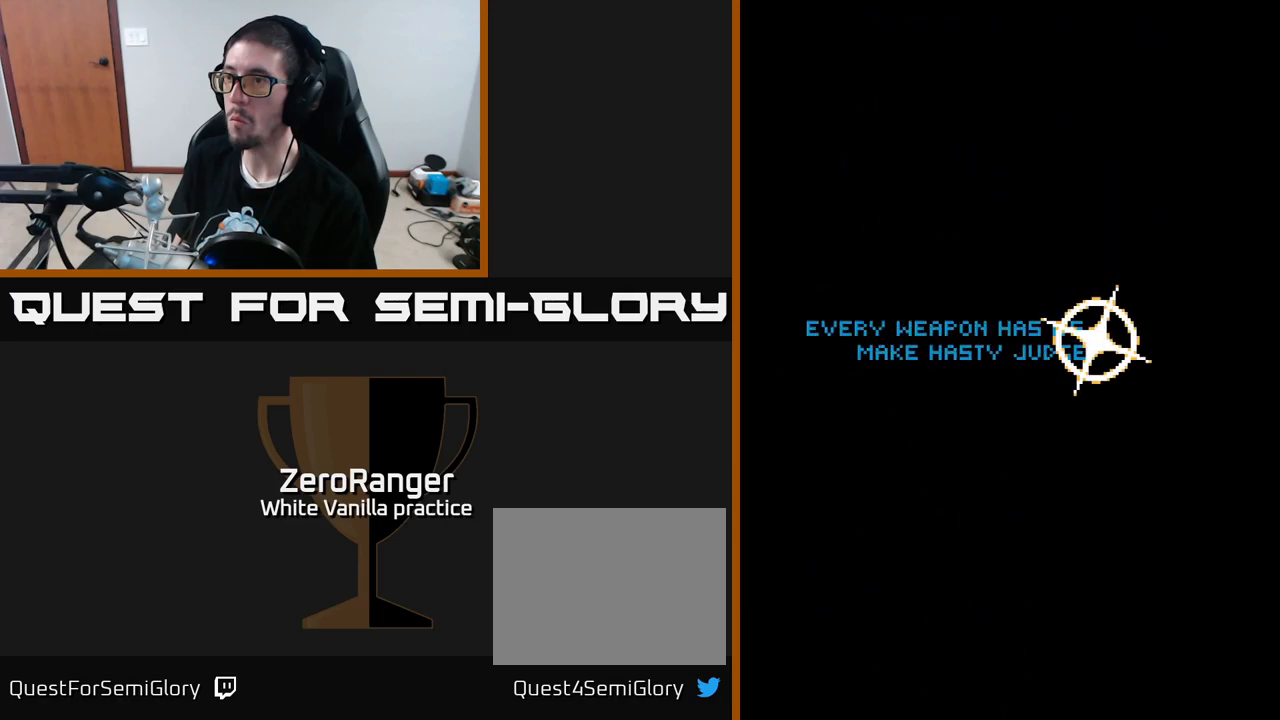
{"buttons": [], "right_stick": "center", "events": []}
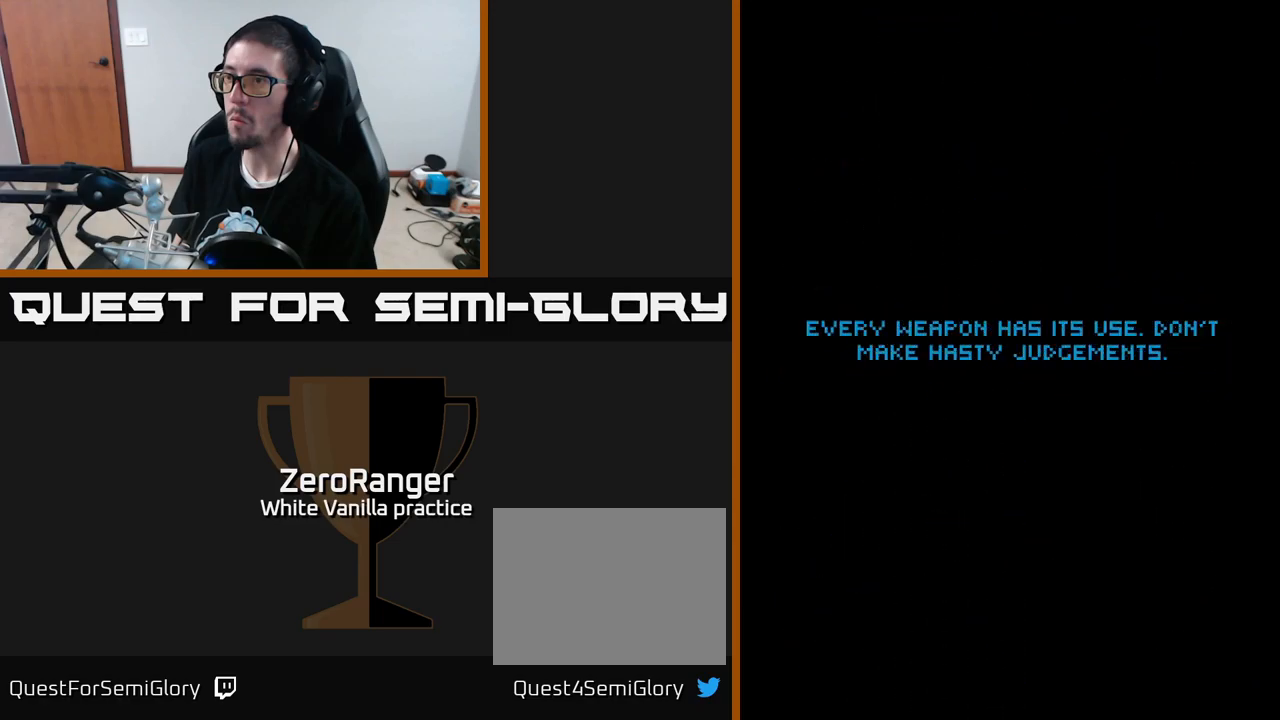
{"buttons": ["A"], "right_stick": "center", "events": [[50, "A", "down"]]}
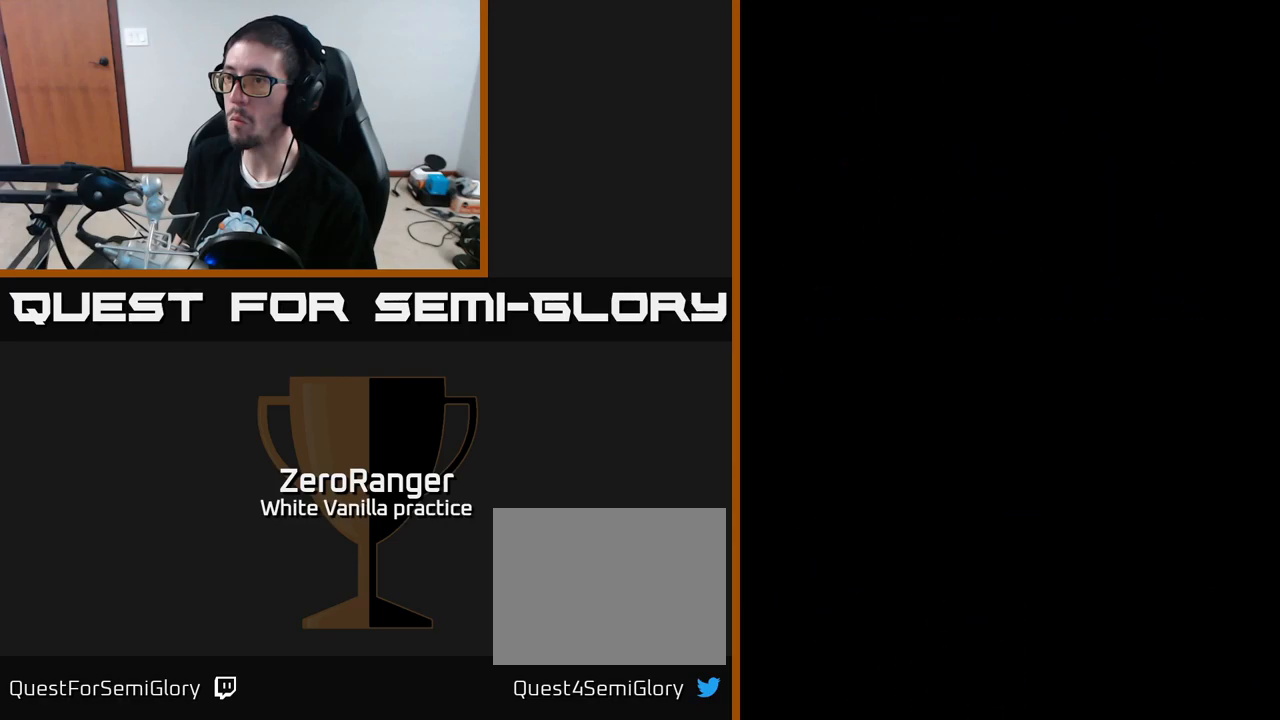
{"buttons": ["A"], "right_stick": "center", "events": [[134, "A", "up"], [234, "A", "down"]]}
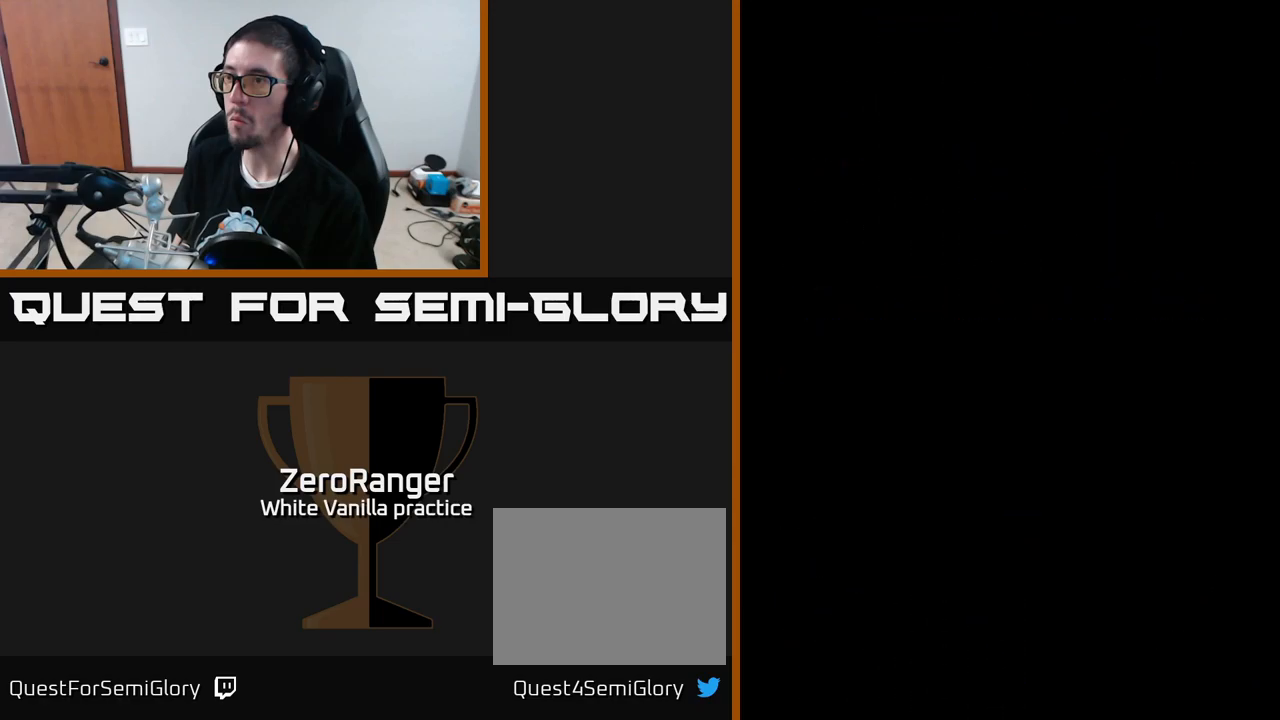
{"buttons": ["A"], "right_stick": "center", "events": [[250, "A", "up"], [417, "A", "down"]]}
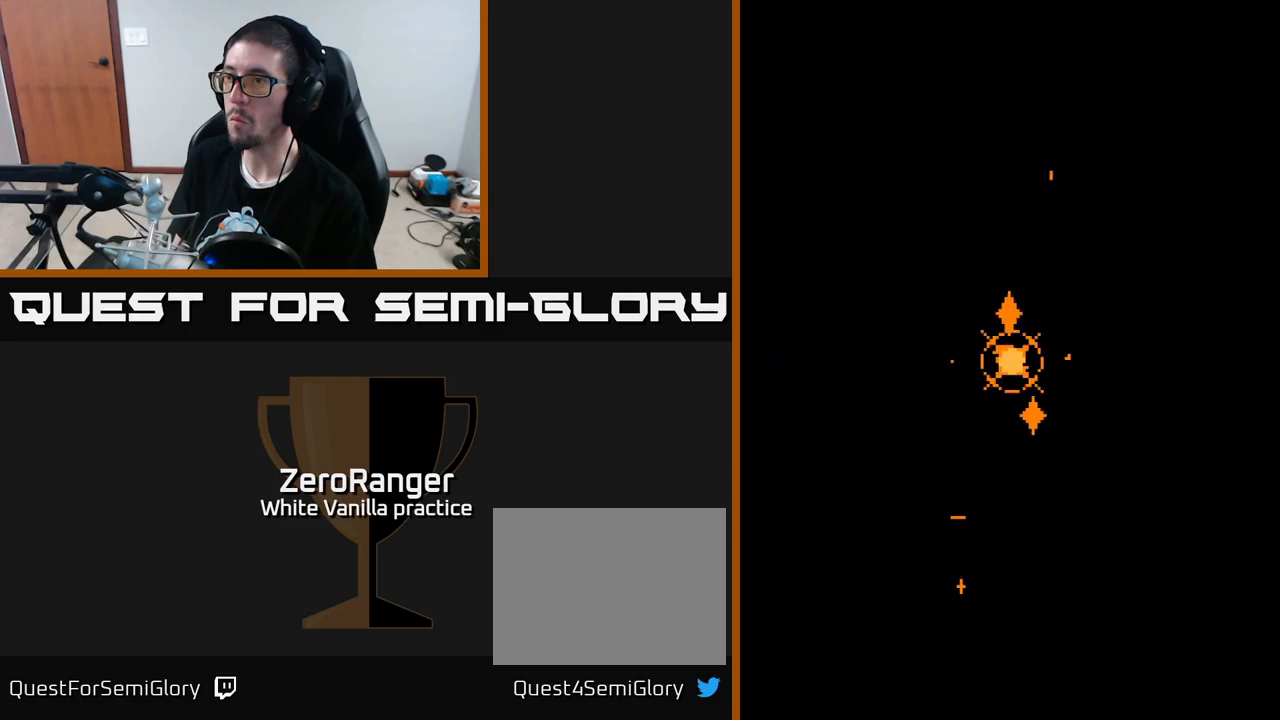
{"buttons": [], "right_stick": "center", "events": [[234, "A", "up"], [284, "A", "down"], [350, "A", "up"], [417, "A", "down"], [484, "A", "up"]]}
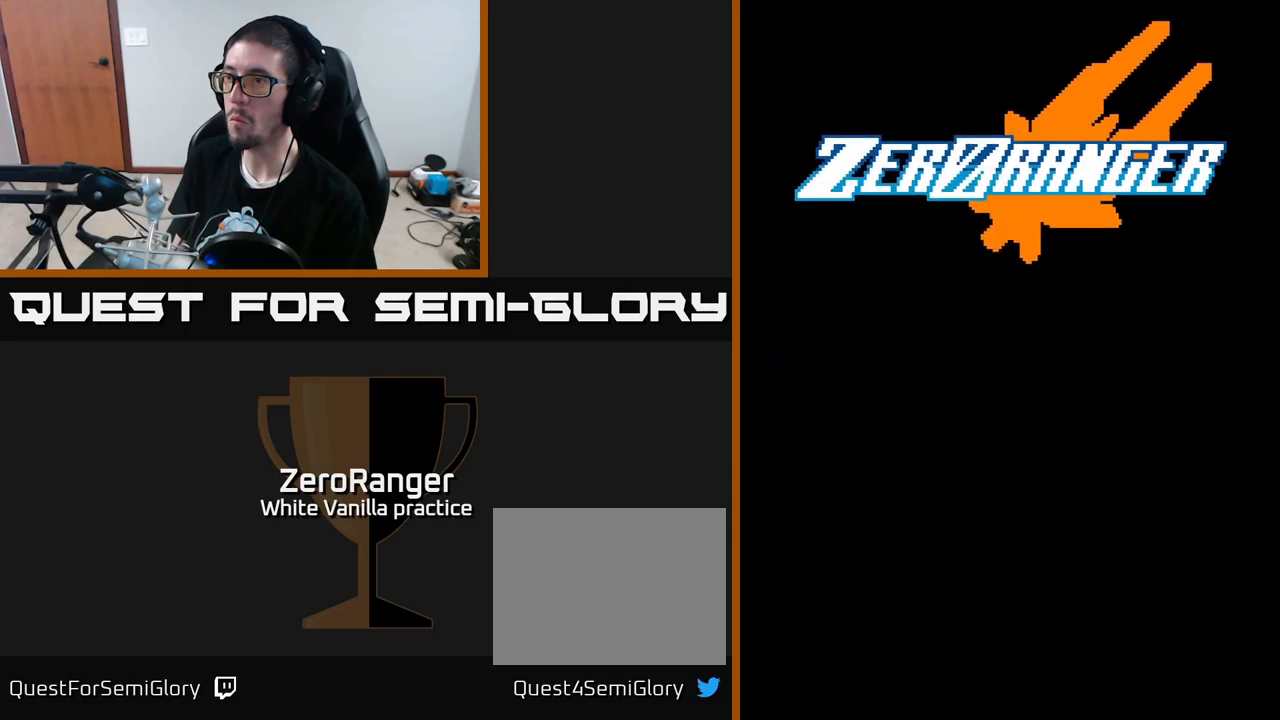
{"buttons": [], "right_stick": "center", "events": [[50, "A", "down"], [134, "A", "up"], [200, "A", "down"], [250, "A", "up"], [350, "A", "down"], [417, "A", "up"]]}
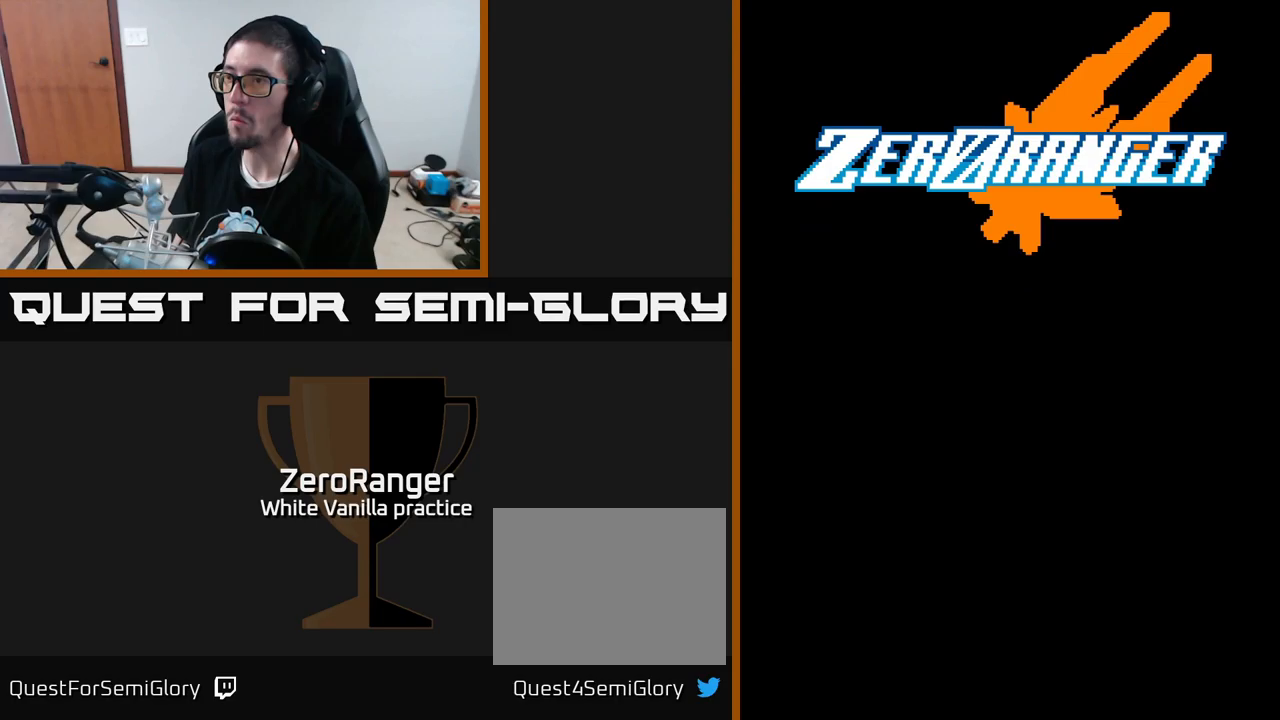
{"buttons": ["A"], "right_stick": "center", "events": [[16, "A", "down"], [83, "A", "up"], [166, "A", "down"], [283, "A", "up"], [366, "A", "down"]]}
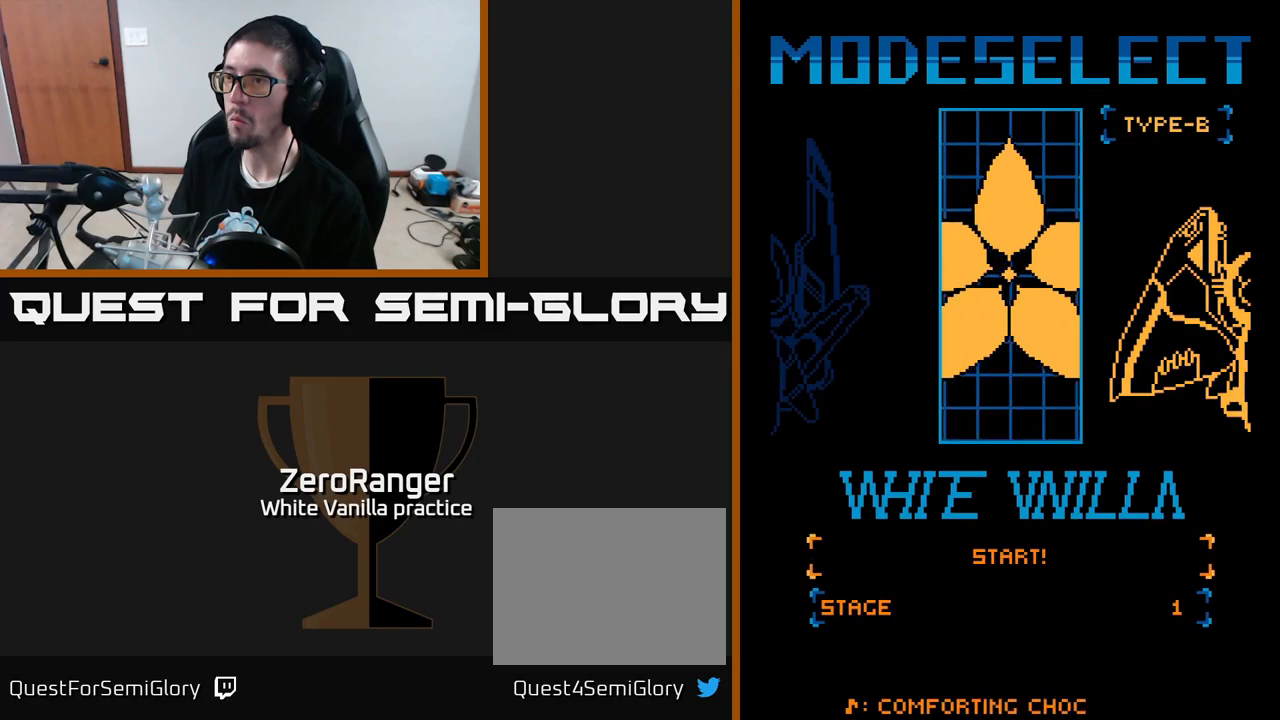
{"buttons": [], "right_stick": "center", "events": [[16, "A", "up"], [66, "A", "down"], [200, "A", "up"], [266, "A", "down"], [416, "A", "up"]]}
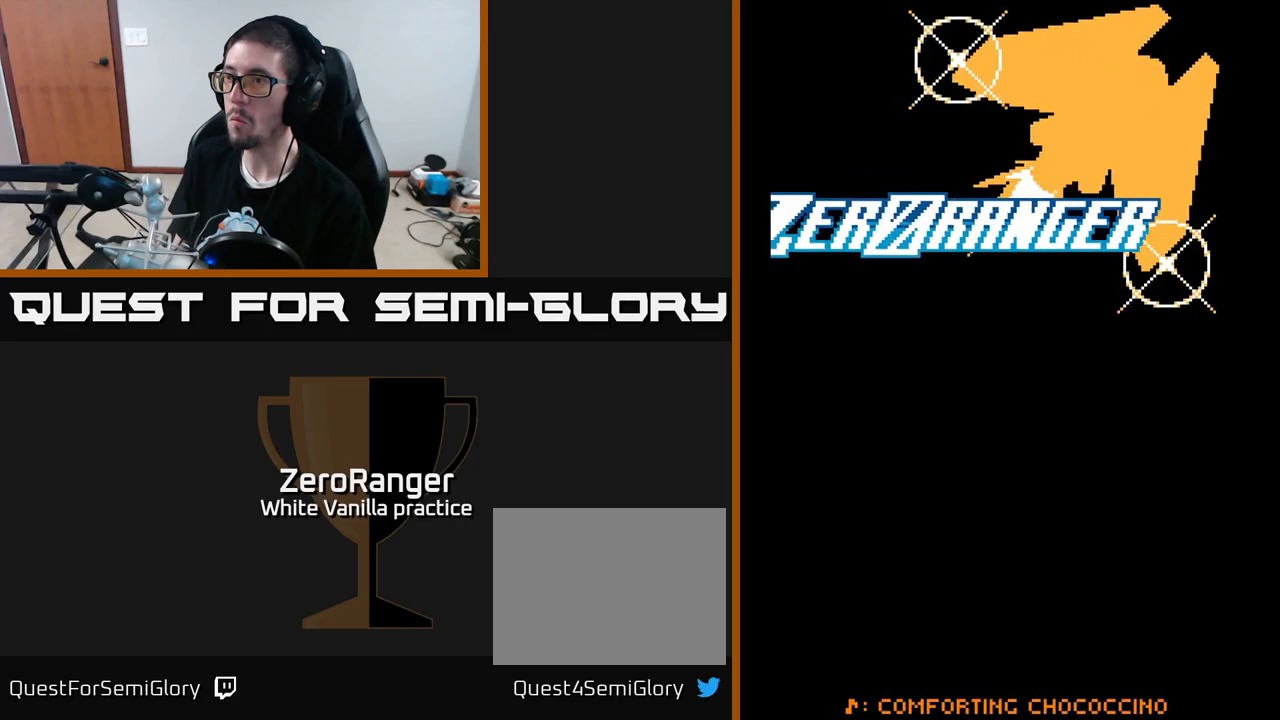
{"buttons": [], "right_stick": "center", "events": []}
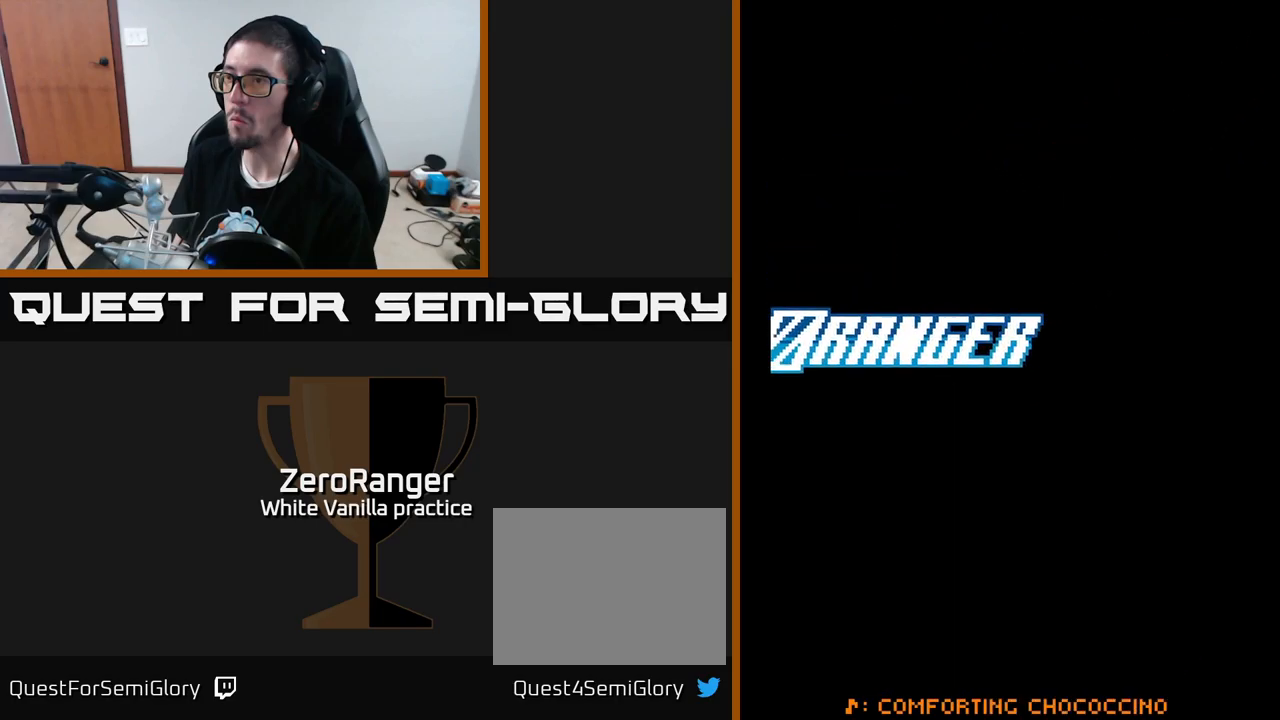
{"buttons": [], "right_stick": "center", "events": []}
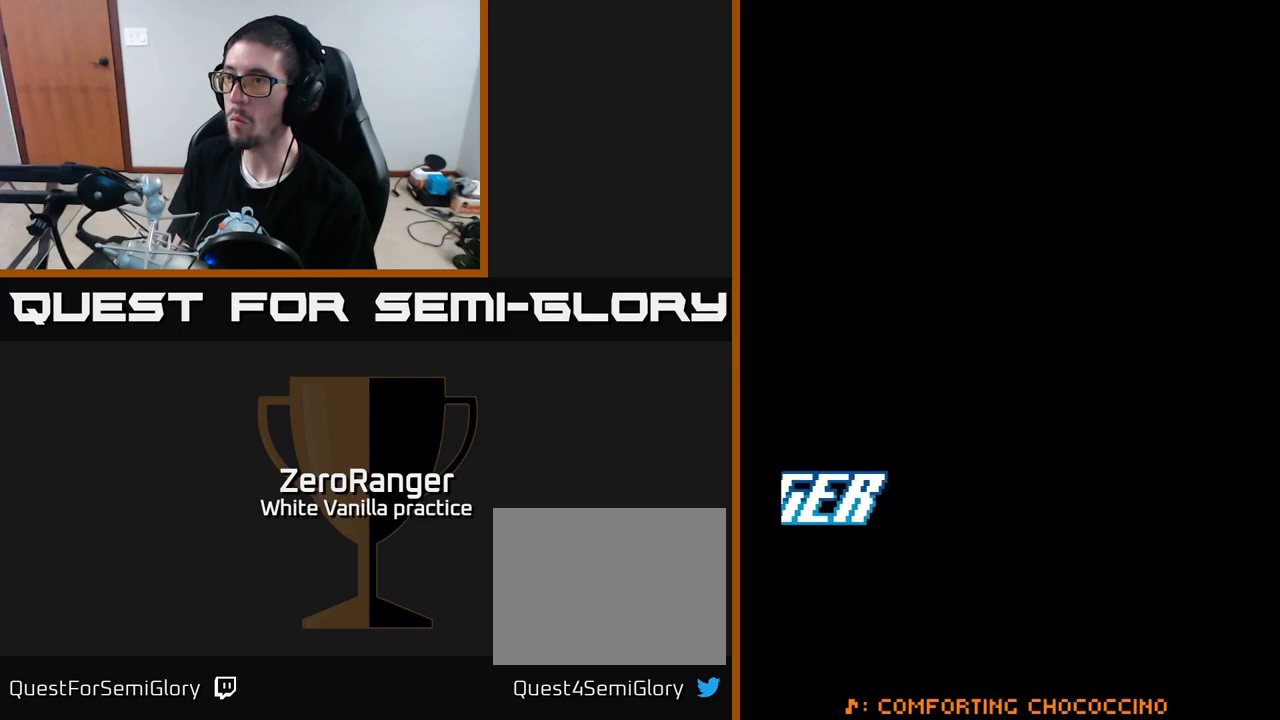
{"buttons": [], "right_stick": "center", "events": []}
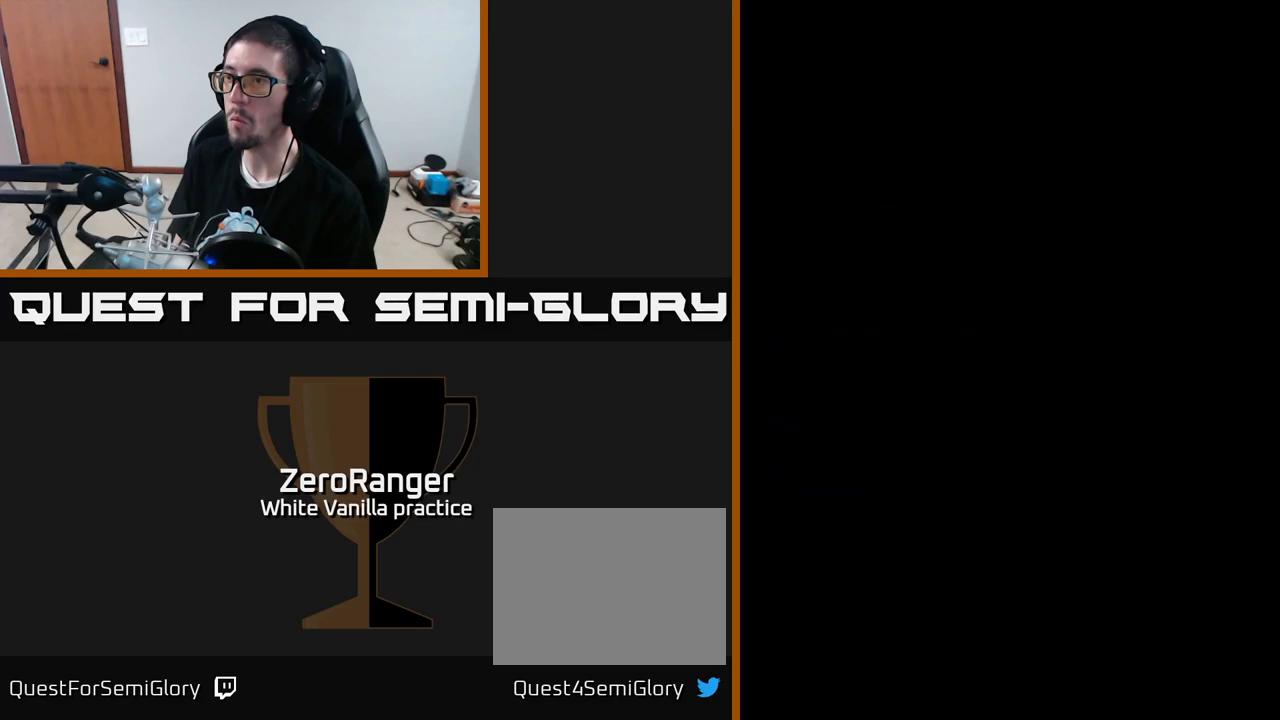
{"buttons": [], "right_stick": "center", "events": []}
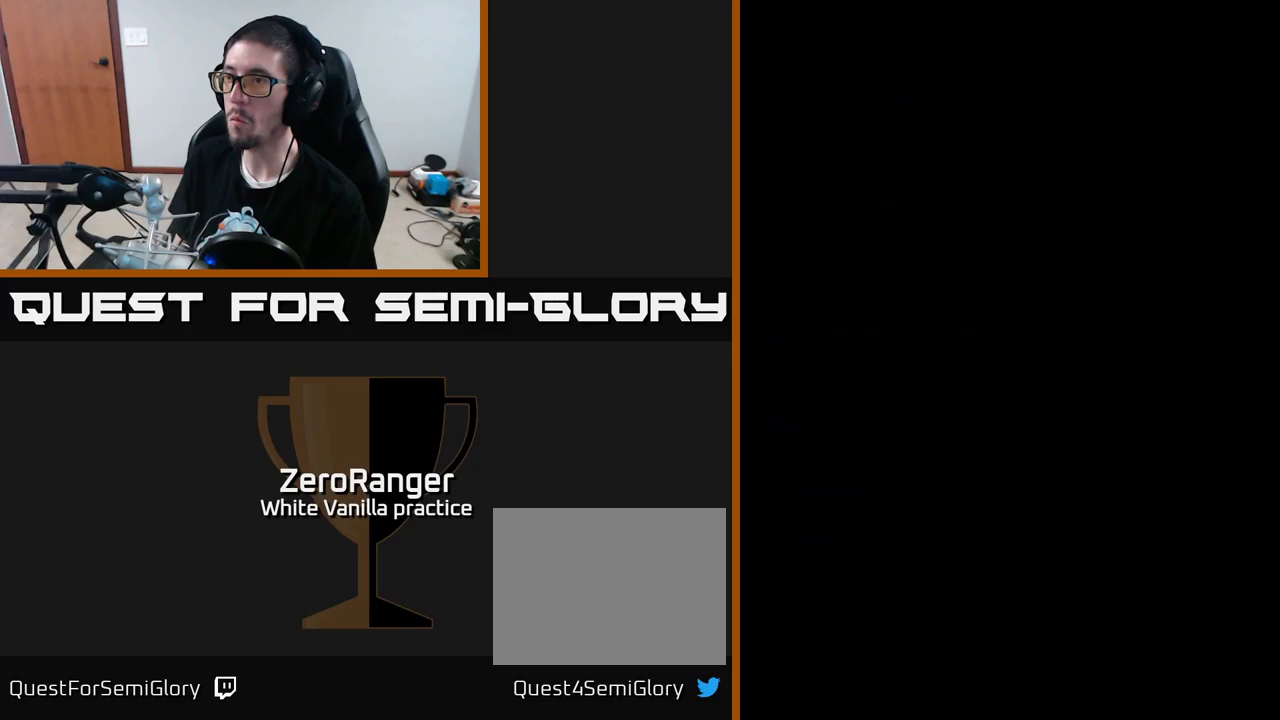
{"buttons": [], "right_stick": "center", "events": []}
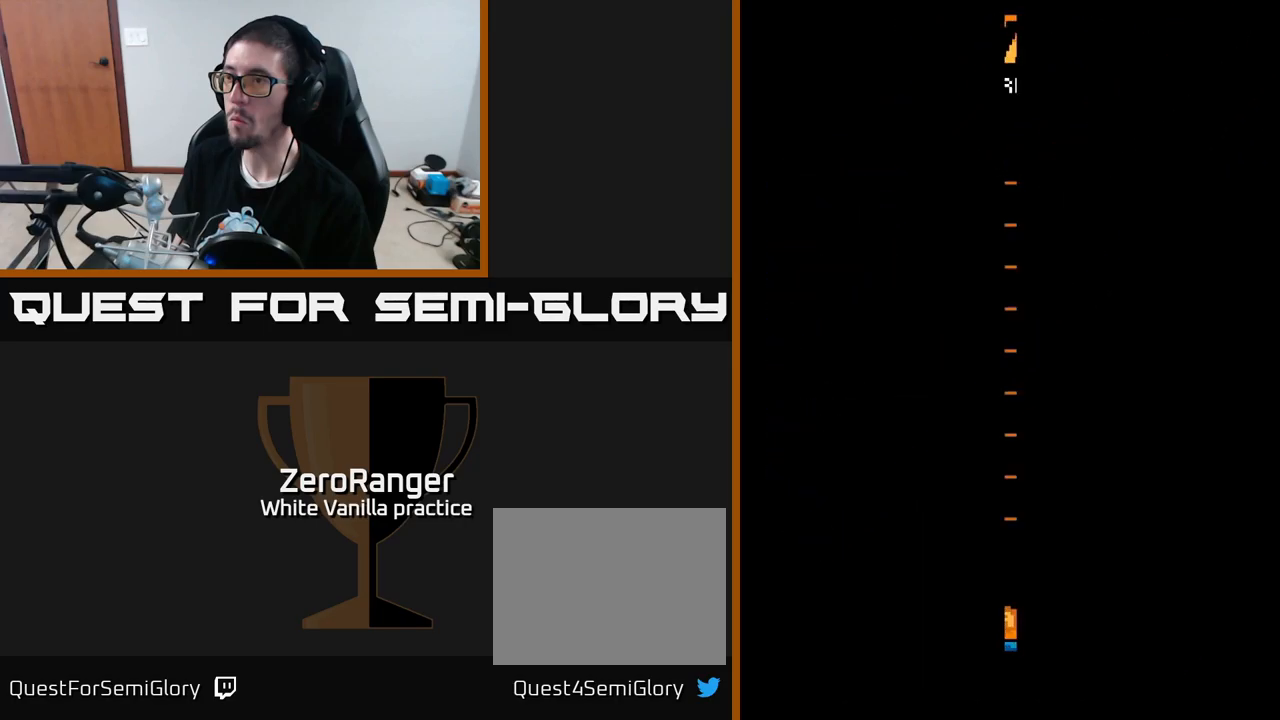
{"buttons": [], "right_stick": "center", "events": []}
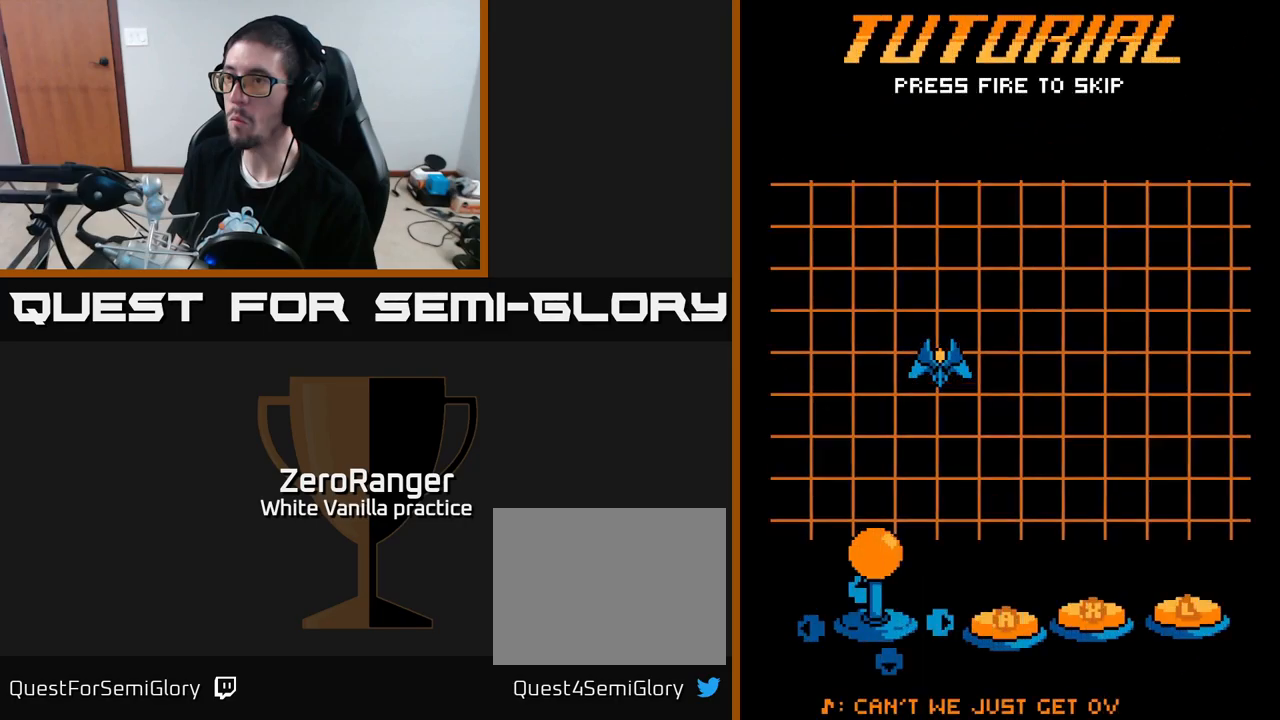
{"buttons": ["A"], "right_stick": "center", "events": [[266, "A", "down"]]}
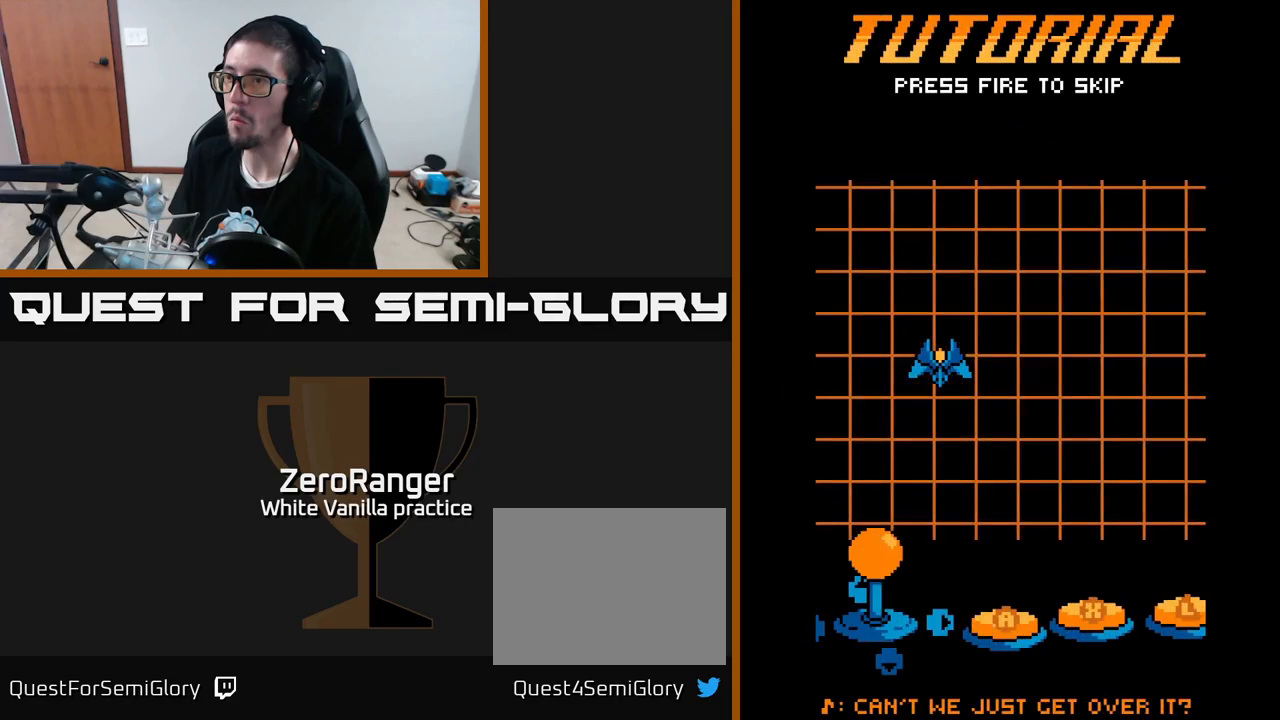
{"buttons": ["A"], "right_stick": "center", "events": []}
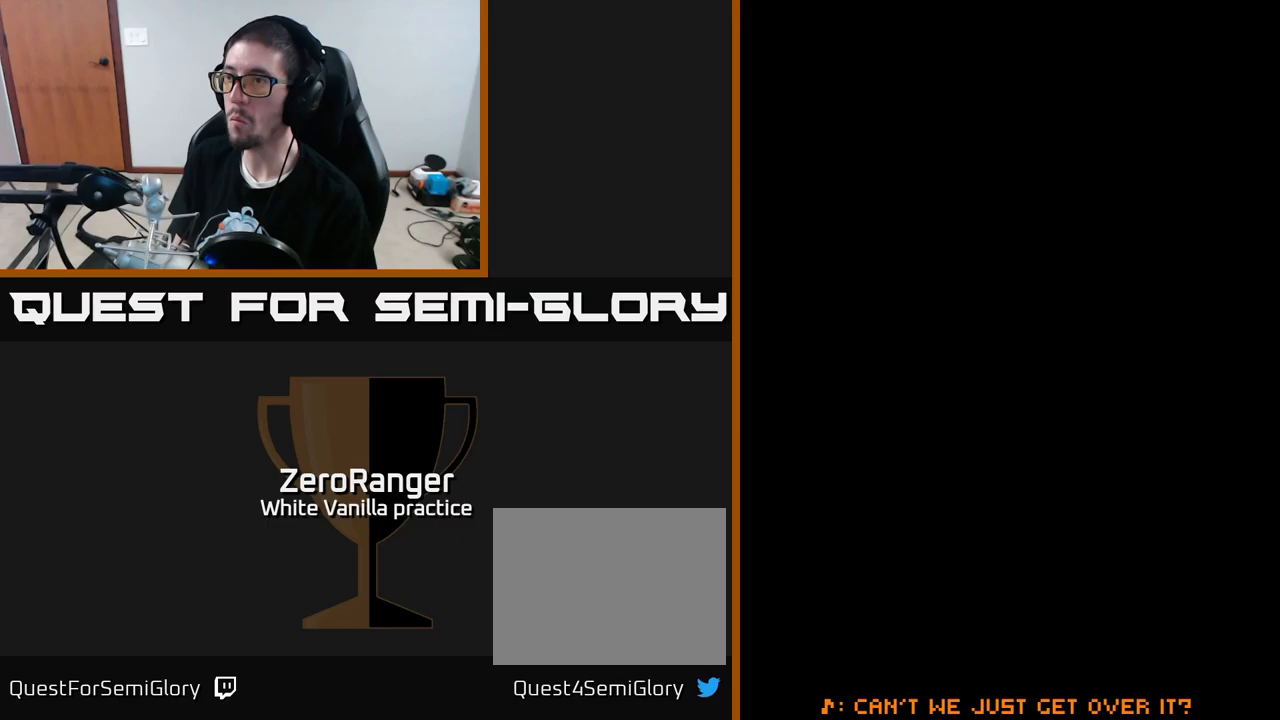
{"buttons": [], "right_stick": "center", "events": [[333, "A", "up"]]}
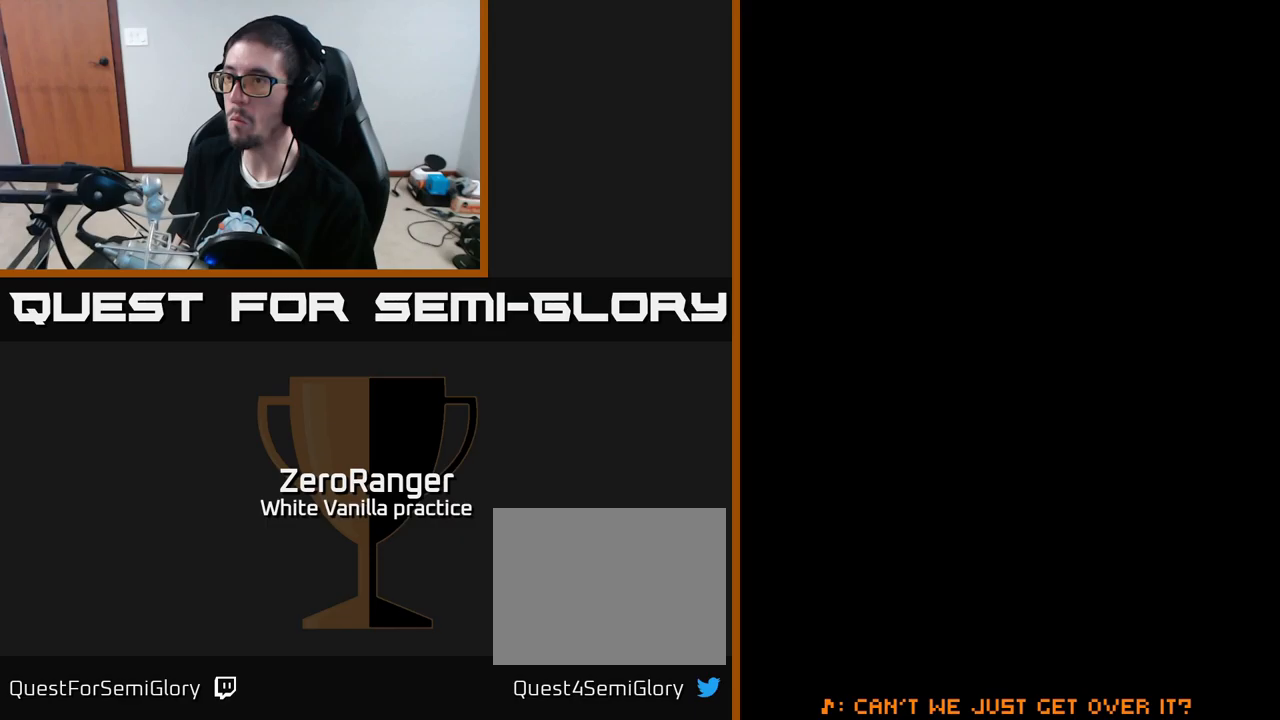
{"buttons": [], "right_stick": "center", "events": []}
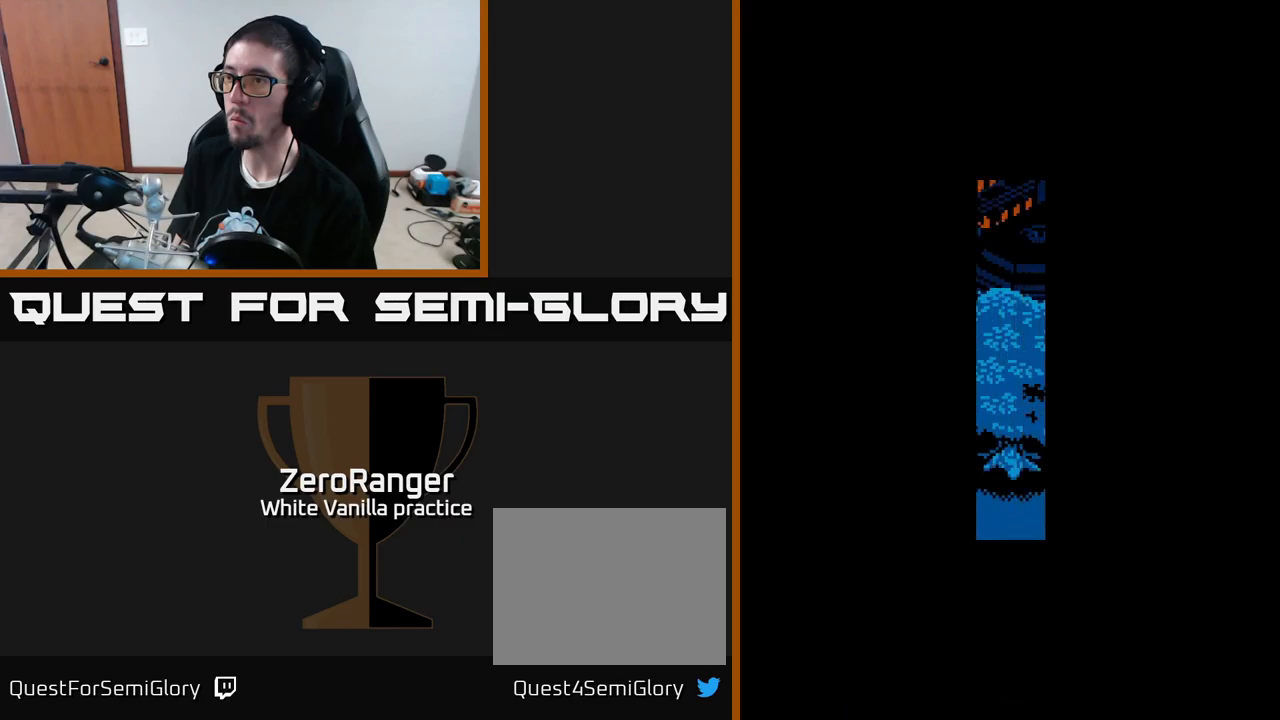
{"buttons": [], "right_stick": "center", "events": []}
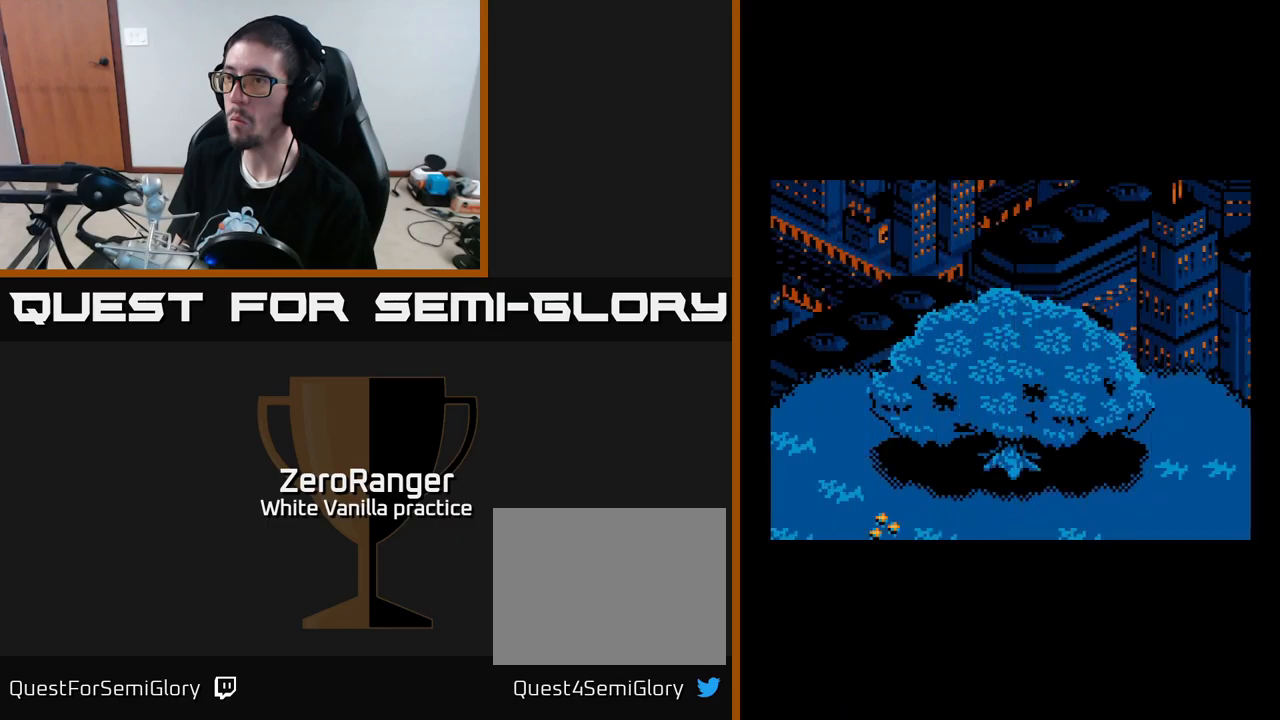
{"buttons": [], "right_stick": "center", "events": []}